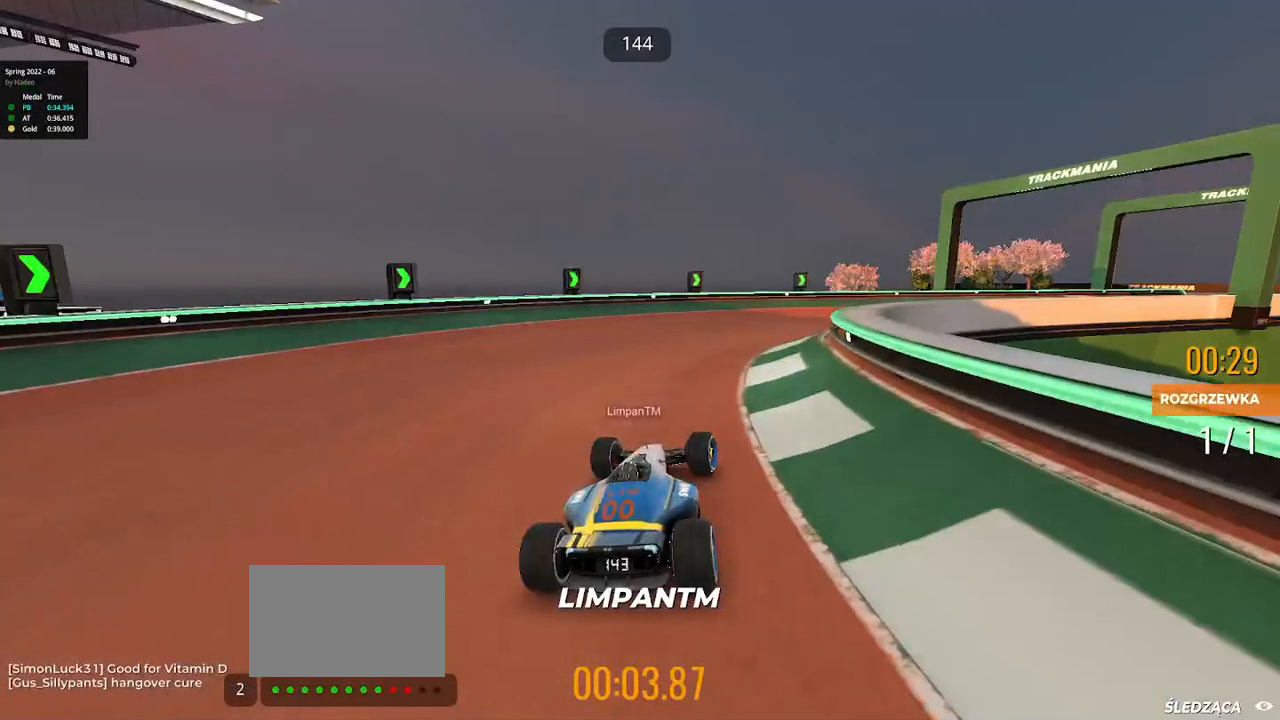
Gameplay with keyboard; each line is a JSON object with the keys held at the frame after it. "events" lists presses ("down") and releases ("up") of "down", "left", "right" and "up" between this image and that frame as [ms after this image, input, new state], when the widget could be followed in between. No other keys are recorded. Mouse input is not recorded.
{"keys": ["up"], "events": [[417, "right", "up"]]}
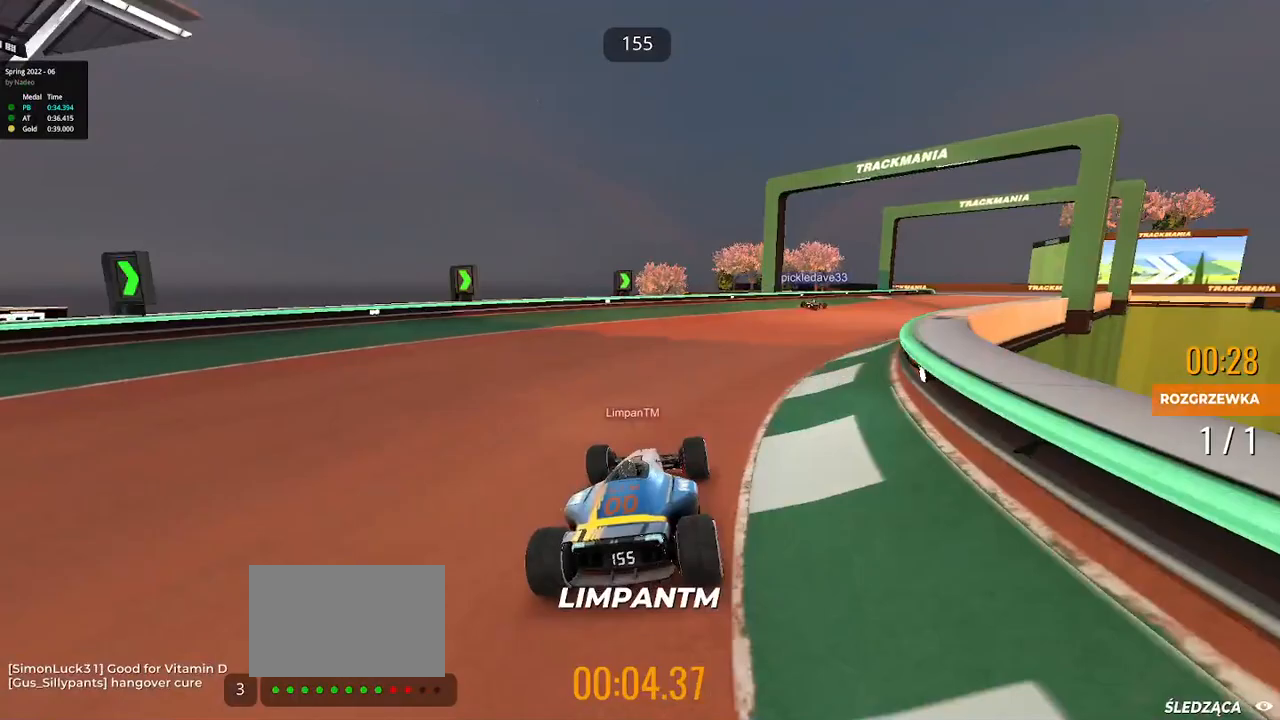
{"keys": ["right", "up"], "events": [[117, "right", "down"]]}
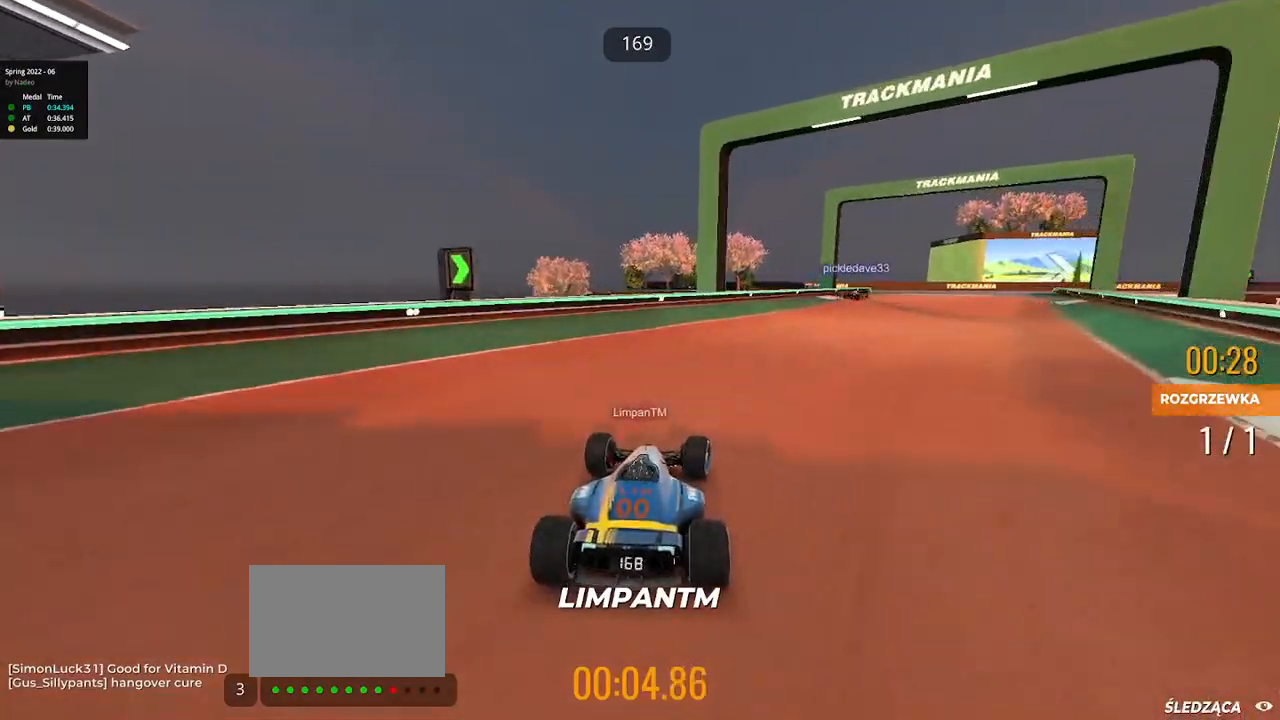
{"keys": ["right", "up"], "events": []}
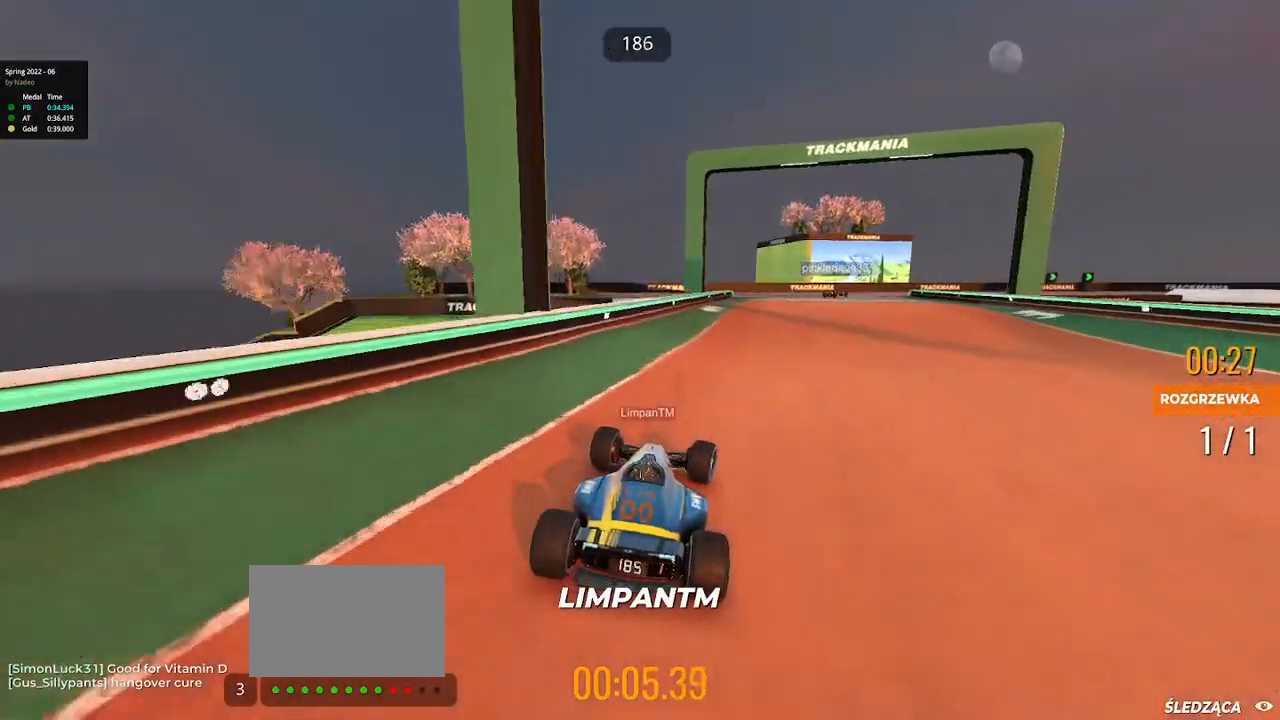
{"keys": ["right", "up"], "events": [[217, "right", "up"], [333, "right", "down"]]}
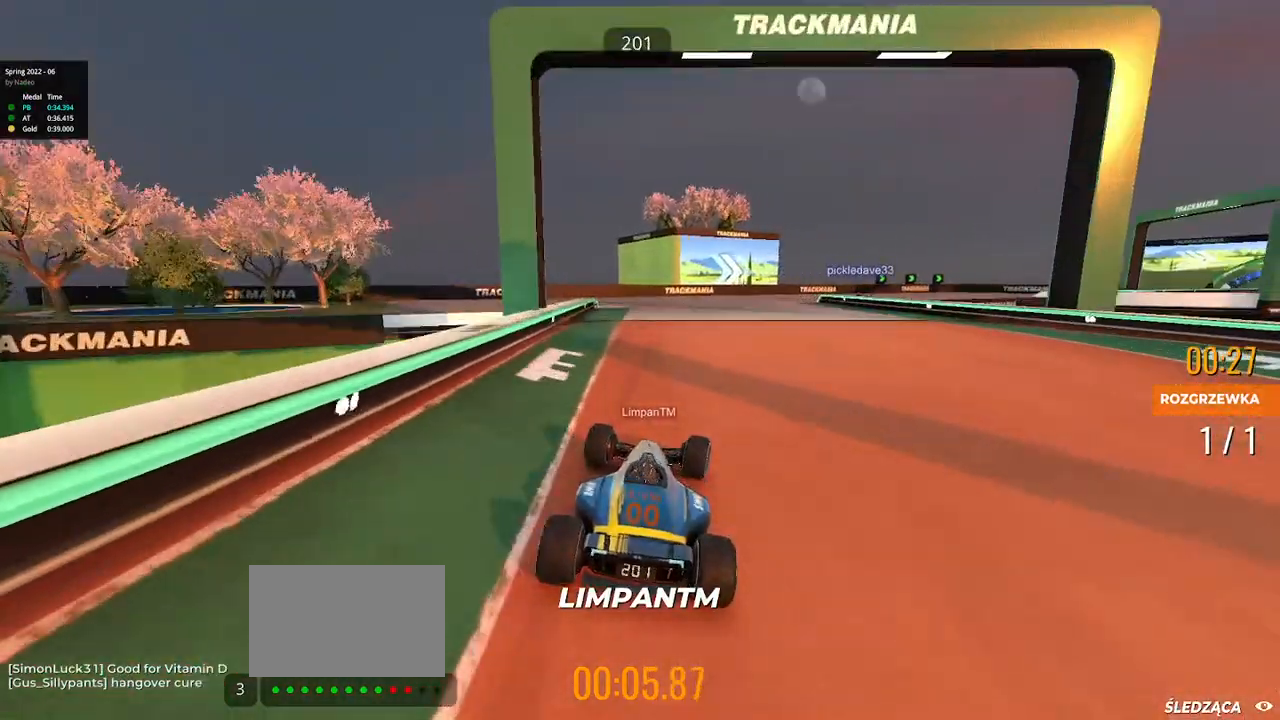
{"keys": ["right", "up"], "events": []}
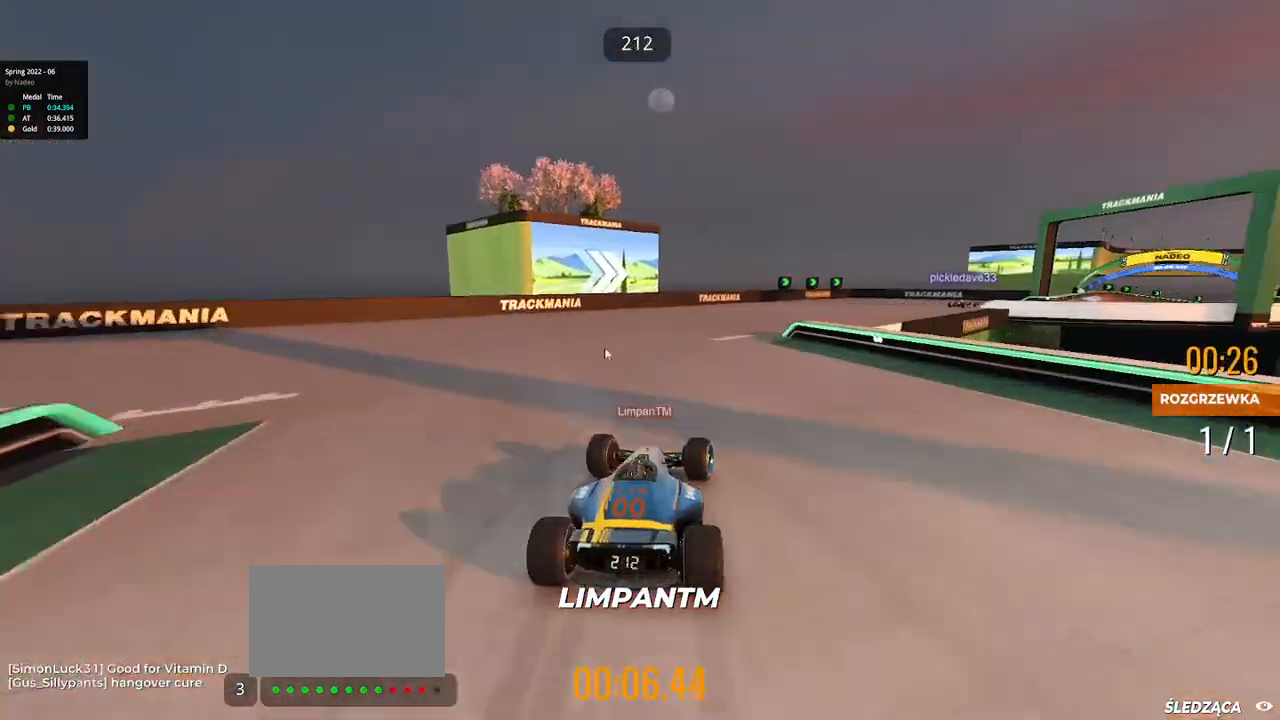
{"keys": ["right", "up"], "events": []}
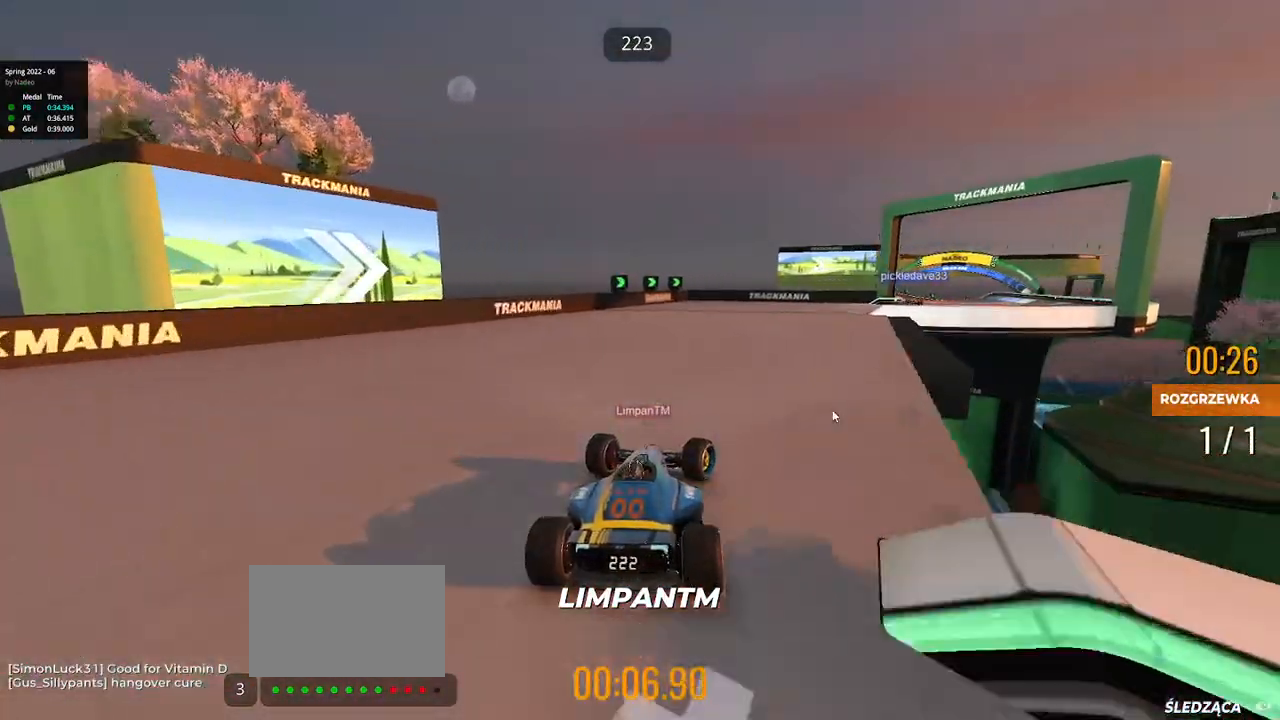
{"keys": ["right", "up"], "events": []}
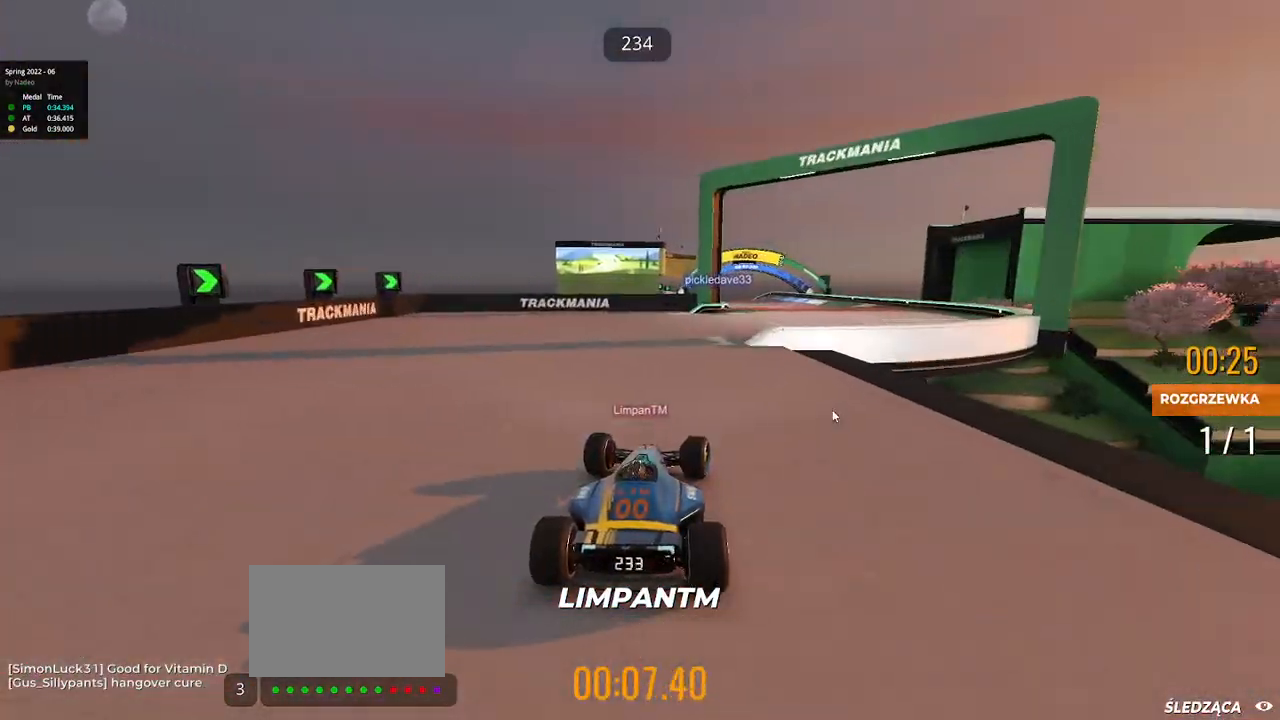
{"keys": ["left", "up"], "events": [[283, "right", "up"], [317, "left", "down"]]}
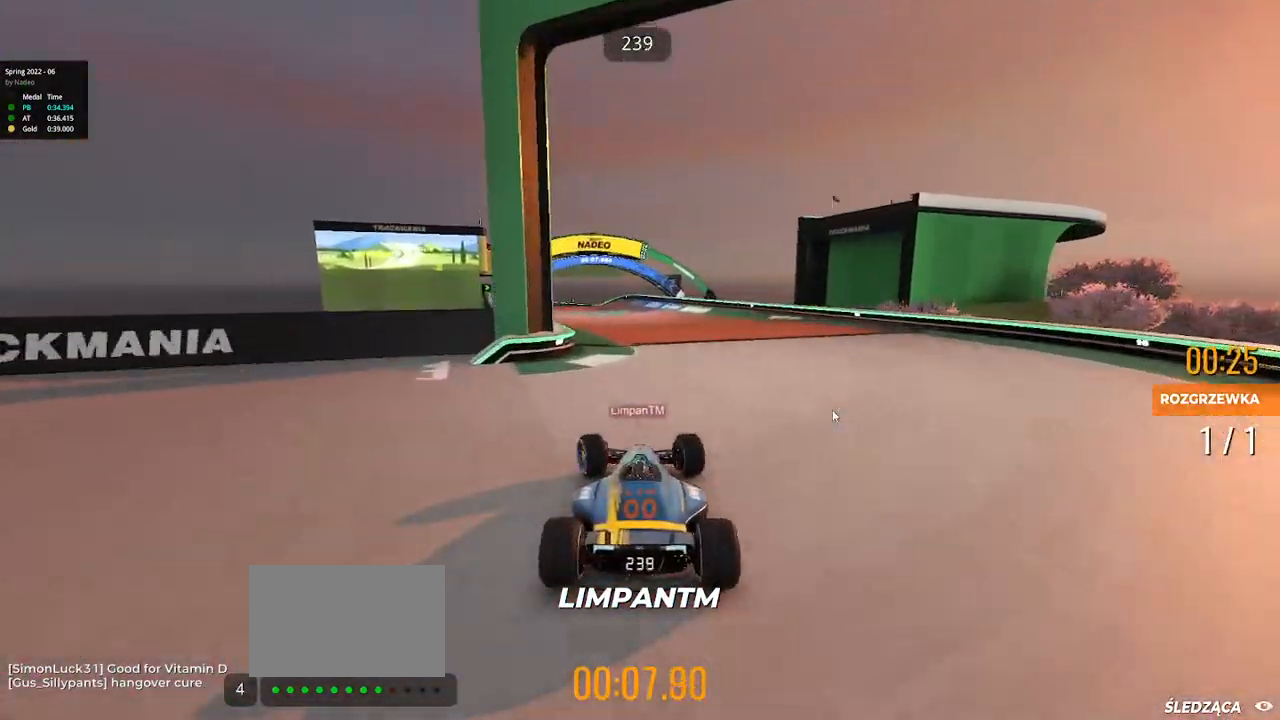
{"keys": ["left", "up"], "events": [[283, "left", "up"], [400, "left", "down"]]}
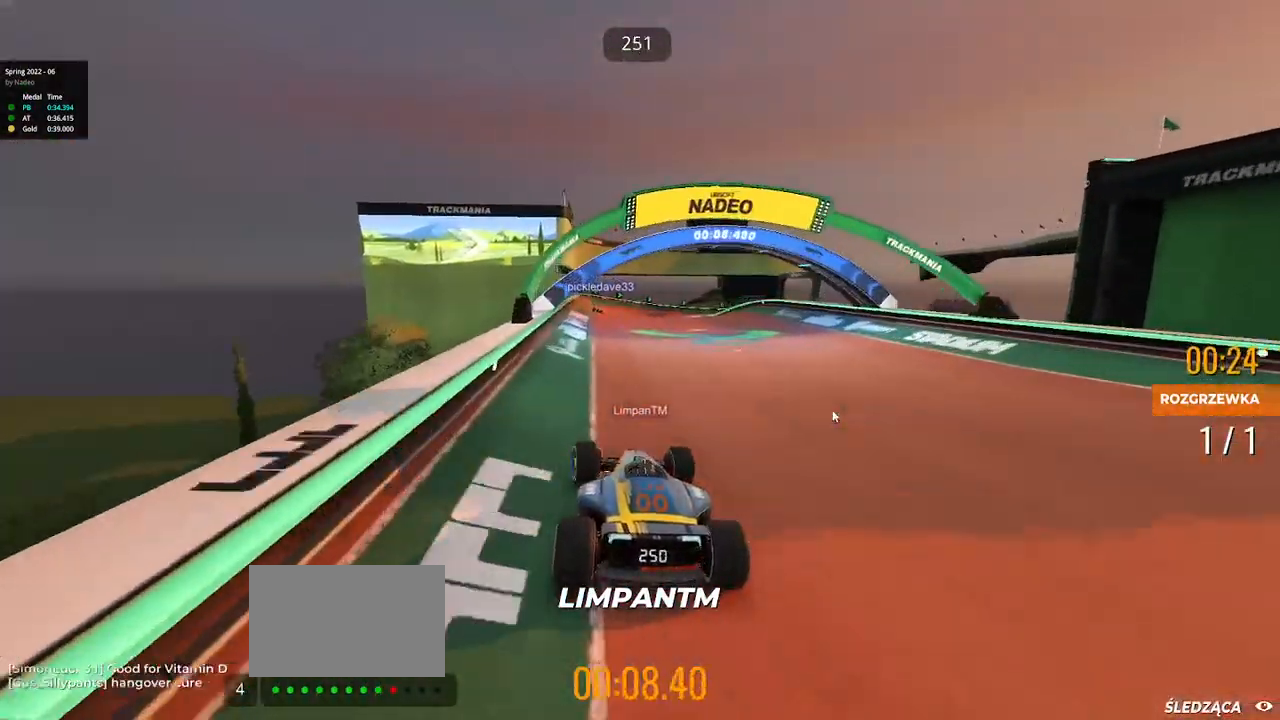
{"keys": ["right", "up"], "events": [[300, "left", "up"], [417, "right", "down"]]}
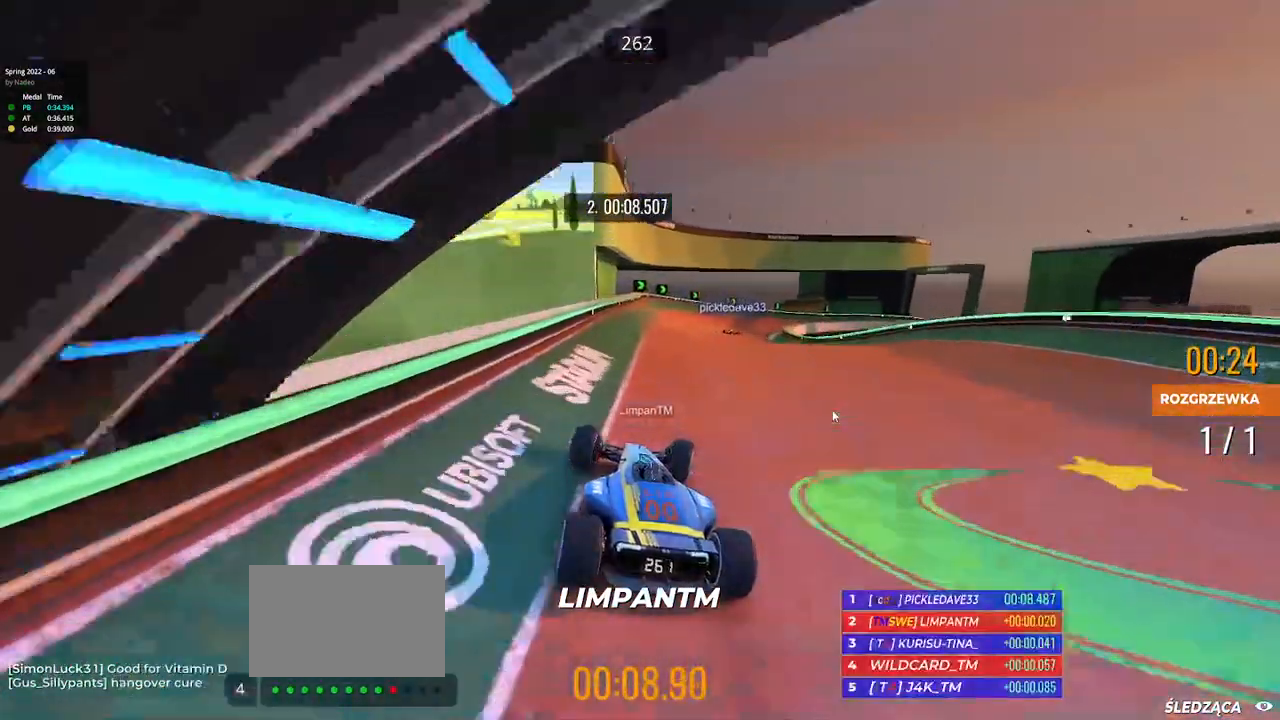
{"keys": ["right", "up"], "events": []}
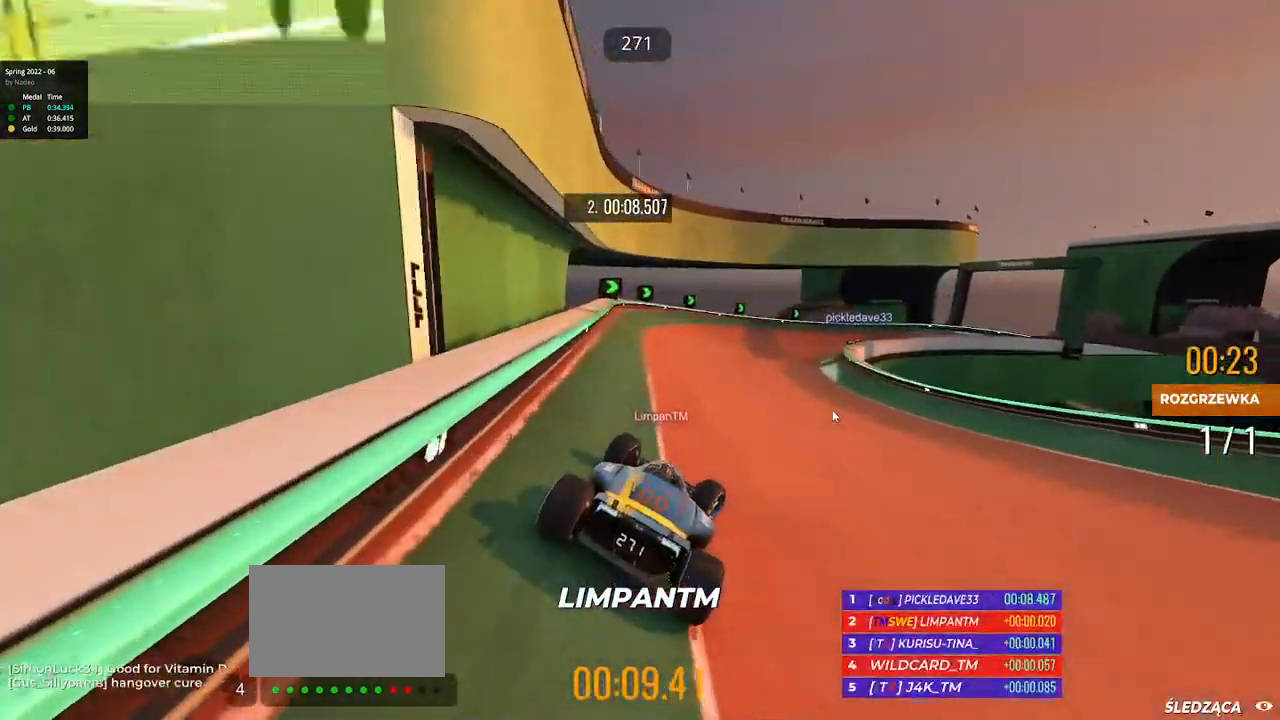
{"keys": ["right", "up"], "events": []}
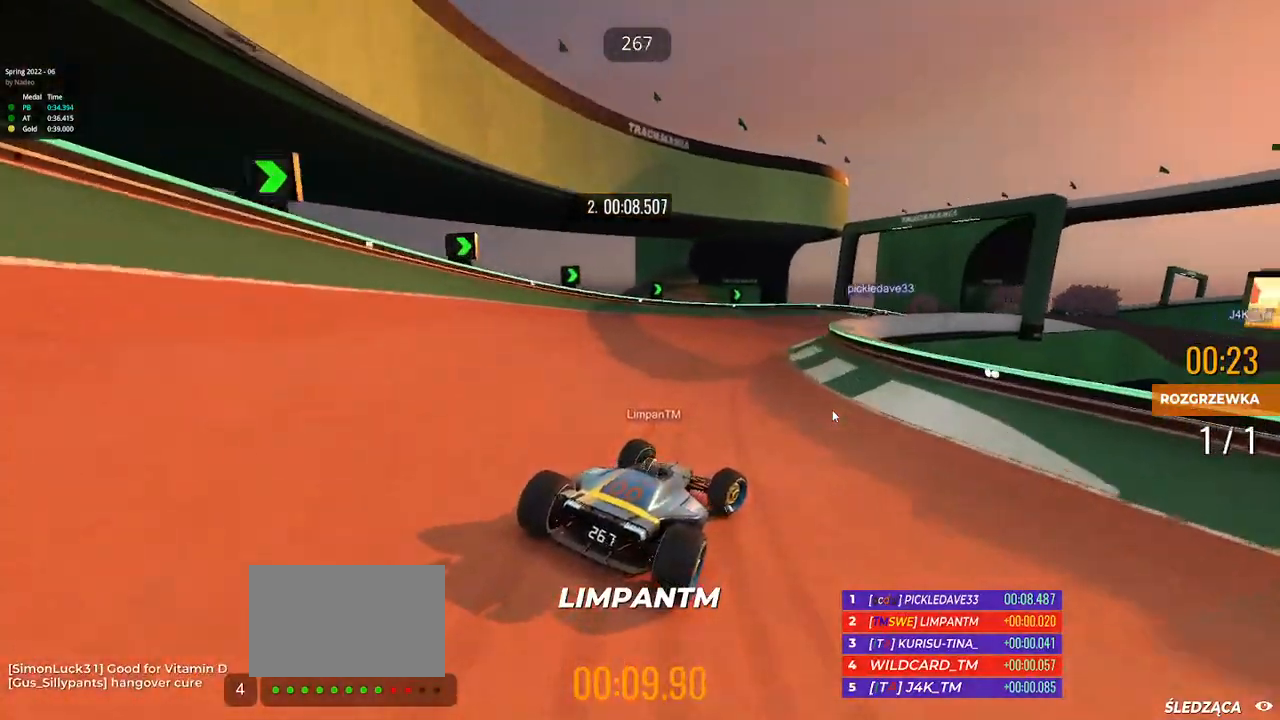
{"keys": ["up"], "events": [[433, "right", "up"]]}
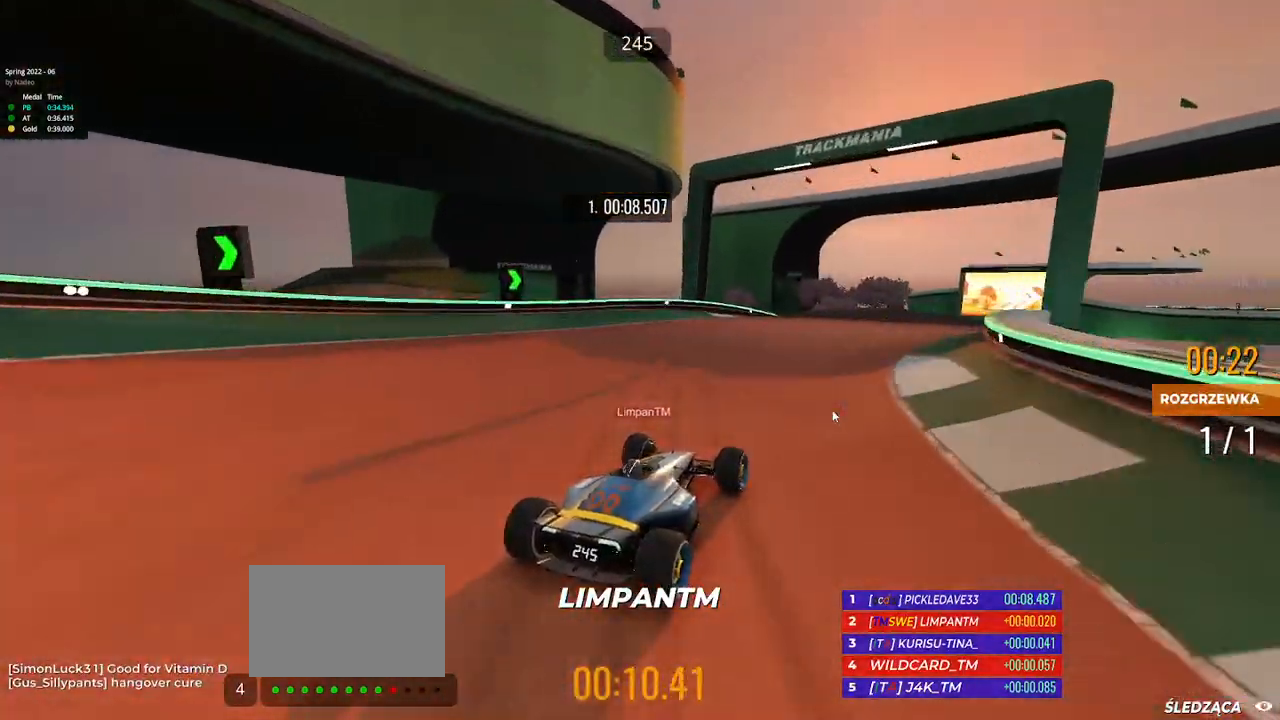
{"keys": ["up"], "events": [[33, "right", "down"], [150, "right", "up"], [250, "right", "down"], [367, "right", "up"]]}
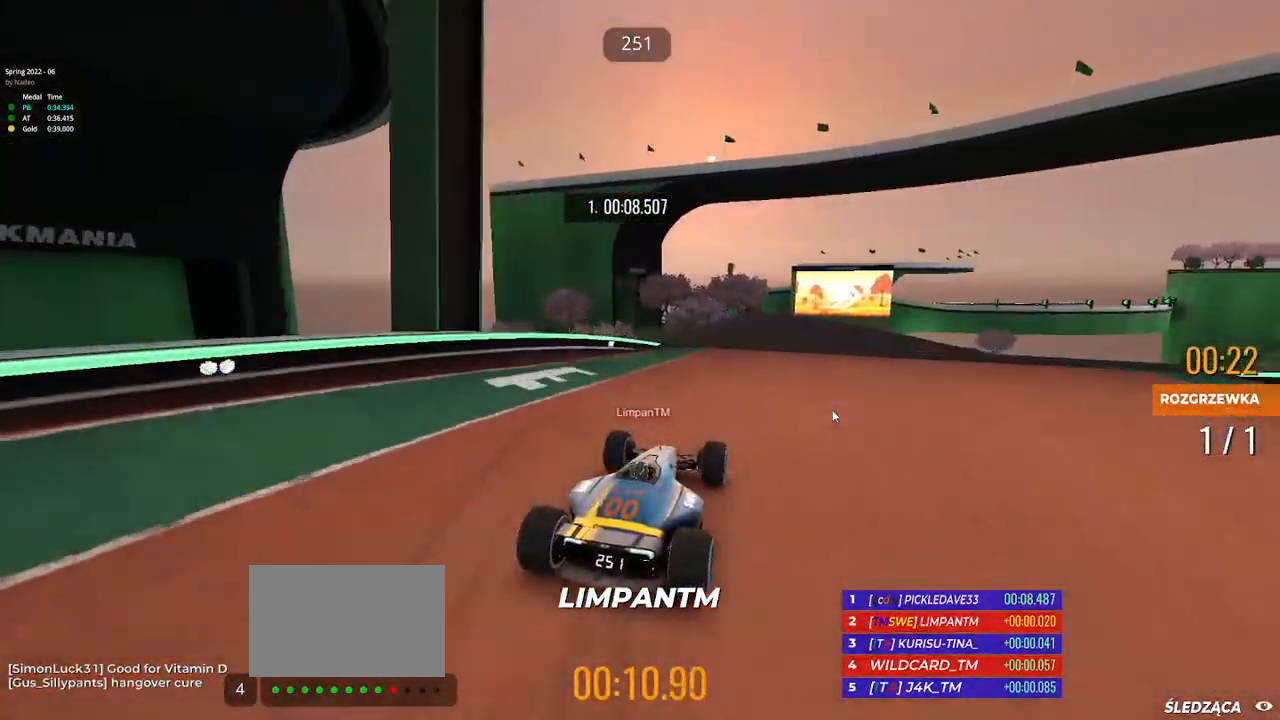
{"keys": ["right", "up"], "events": [[167, "right", "down"]]}
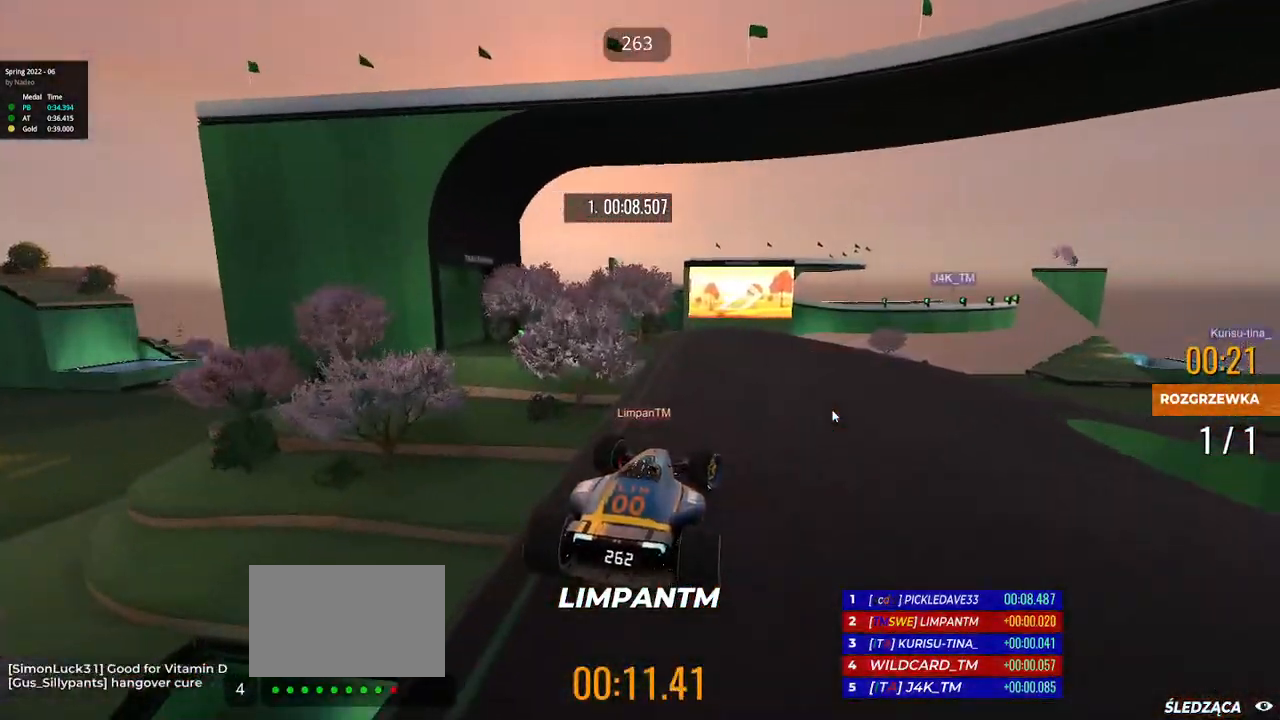
{"keys": ["right", "up"], "events": []}
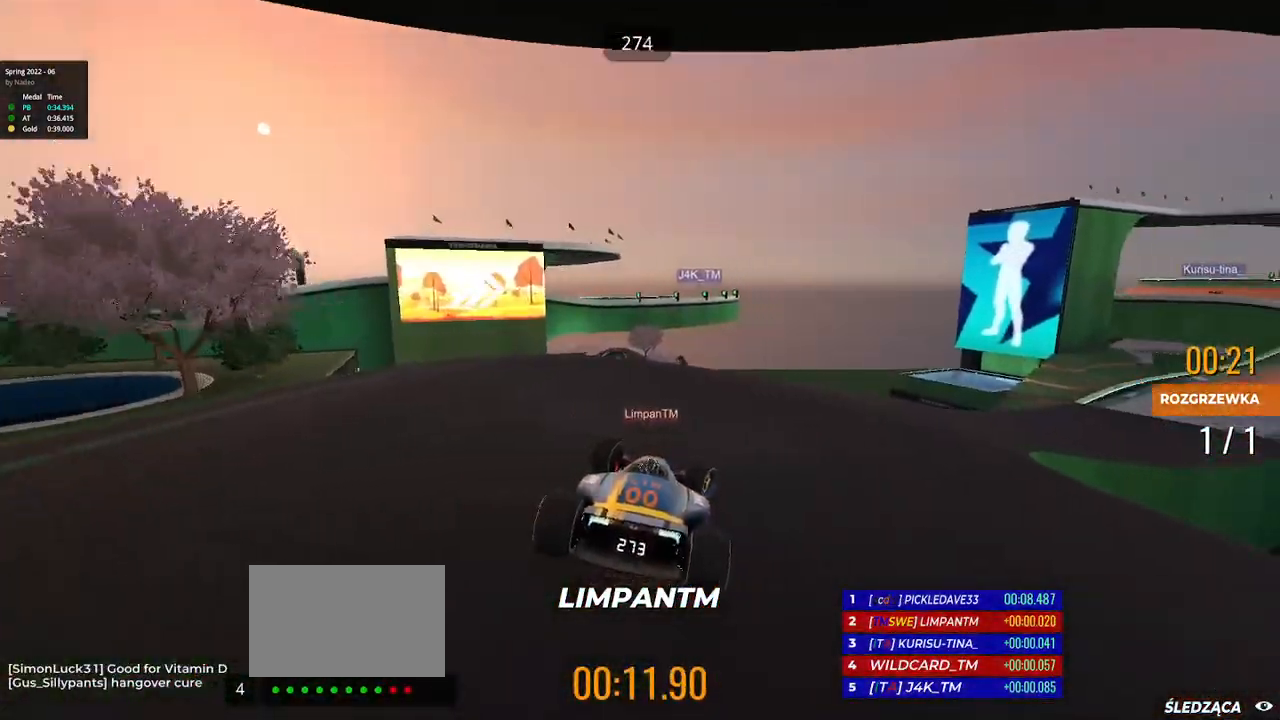
{"keys": ["right", "up"], "events": []}
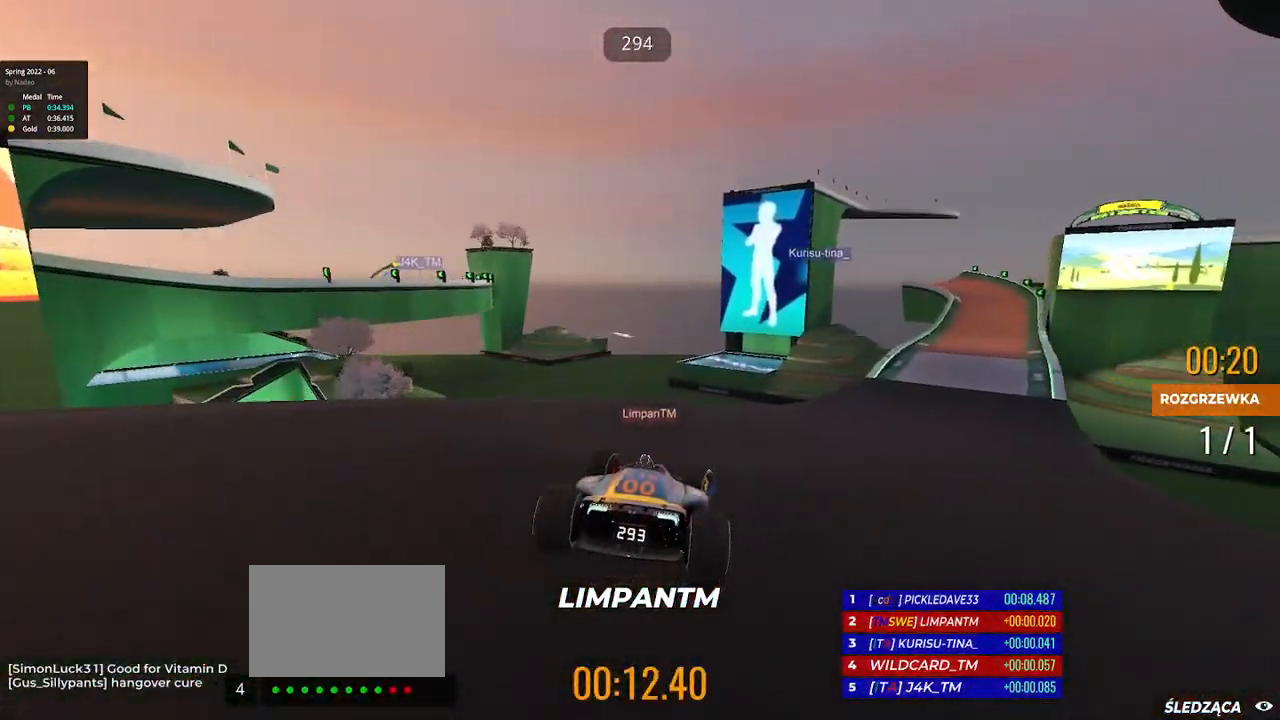
{"keys": ["right", "up"], "events": []}
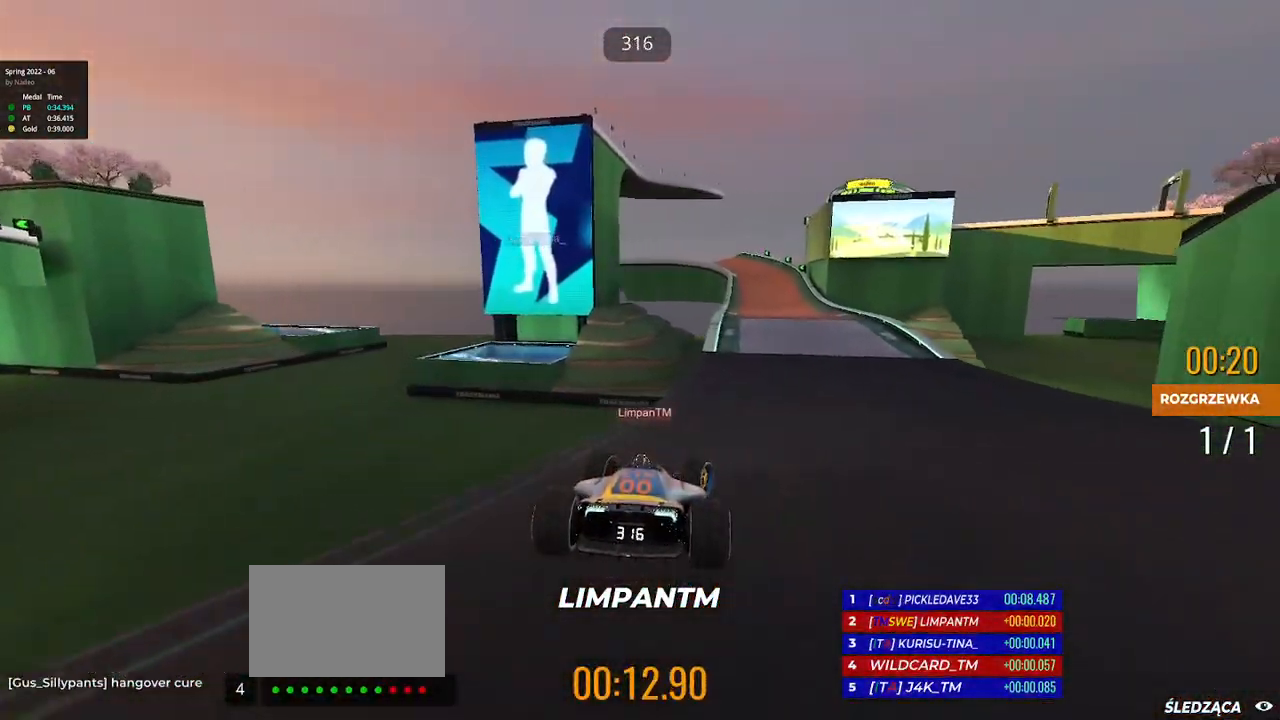
{"keys": ["left", "up"], "events": [[350, "right", "up"], [500, "left", "down"]]}
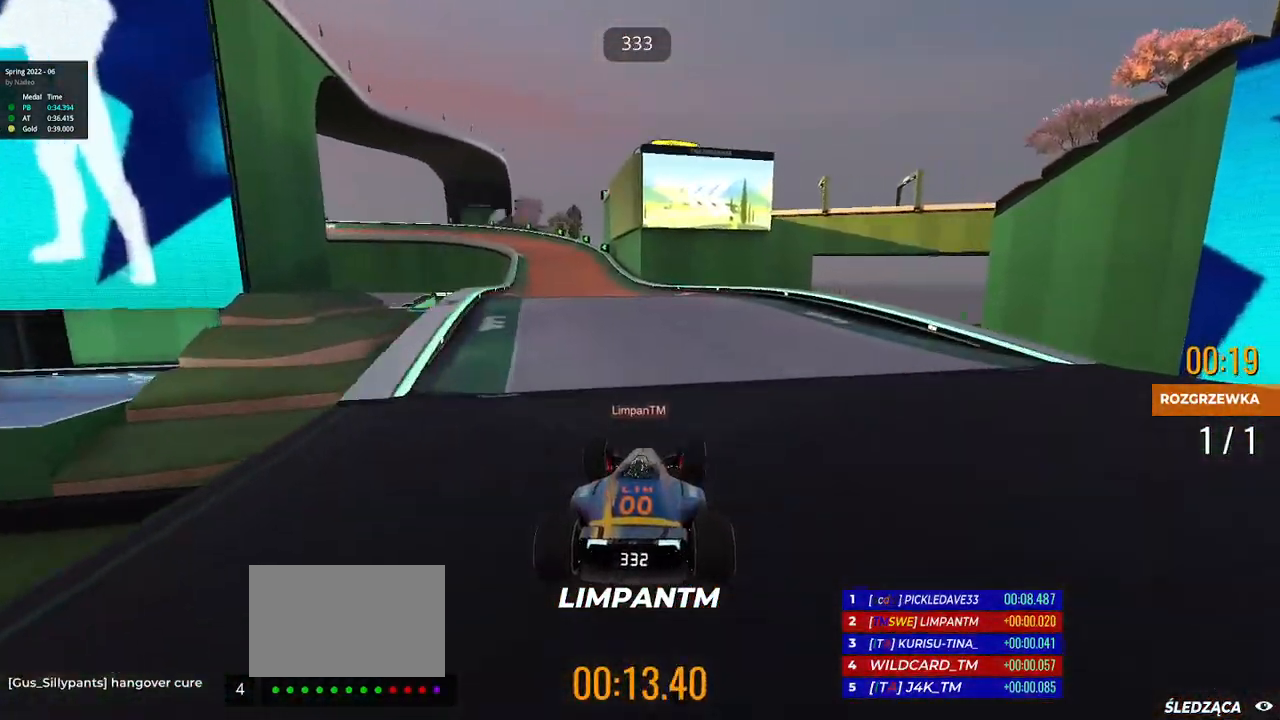
{"keys": ["left", "up"], "events": []}
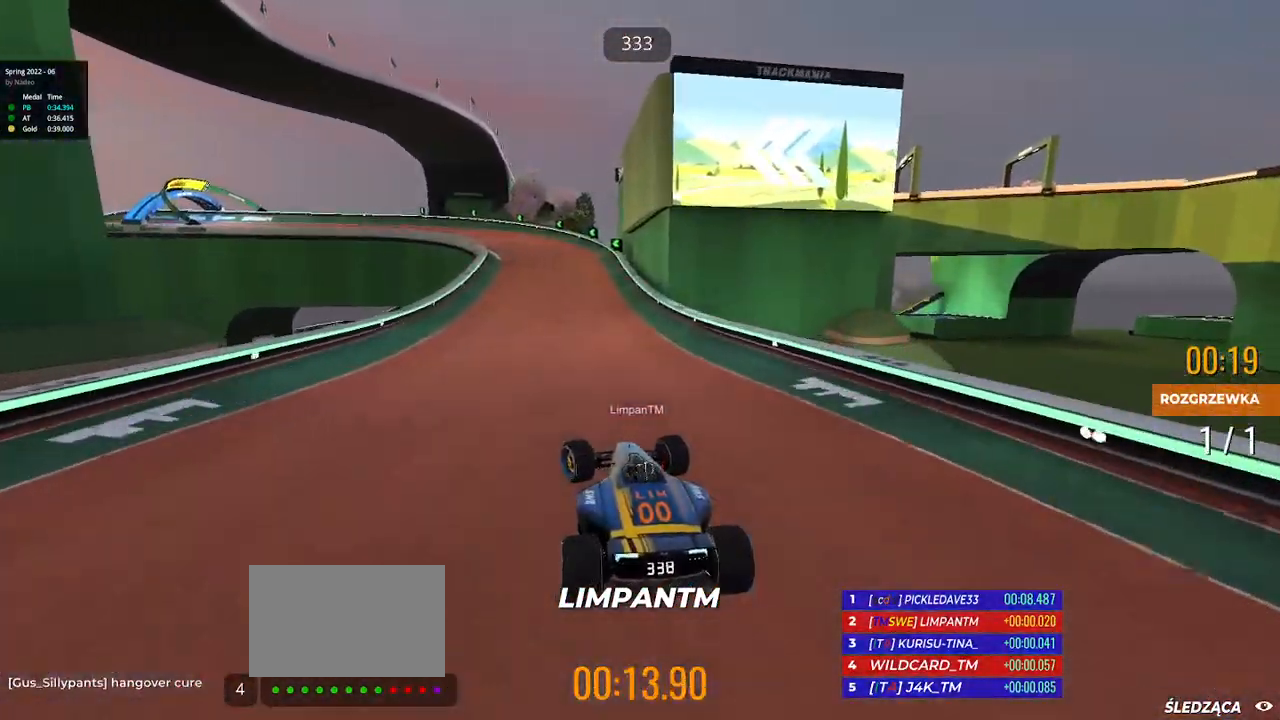
{"keys": ["left", "up"], "events": [[133, "down", "down"], [200, "down", "up"]]}
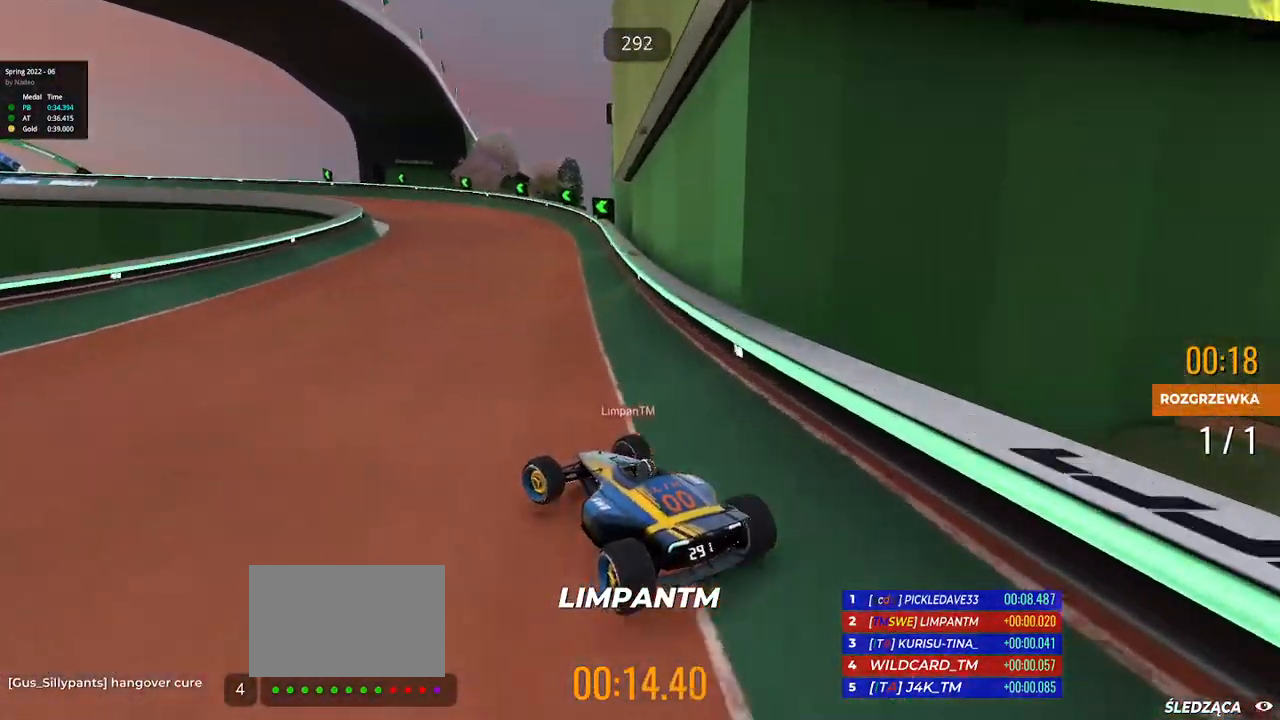
{"keys": ["left", "up"], "events": []}
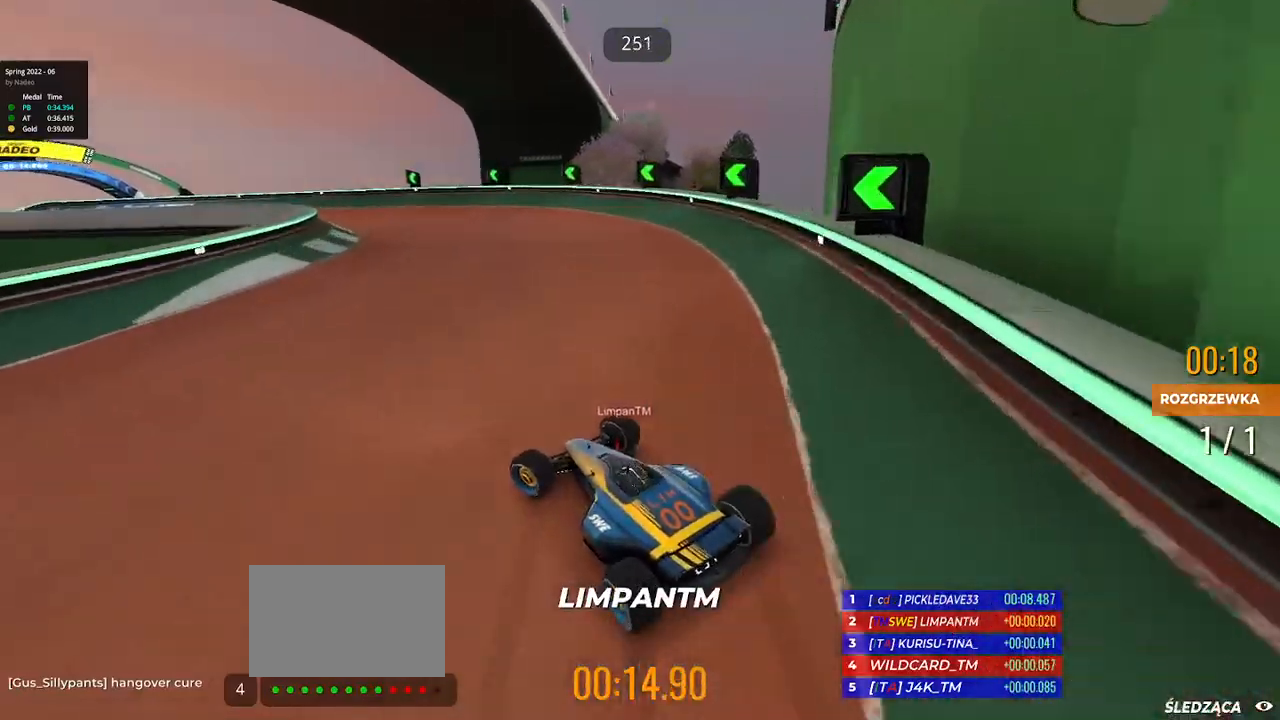
{"keys": ["left", "up"], "events": [[167, "left", "up"], [333, "left", "down"]]}
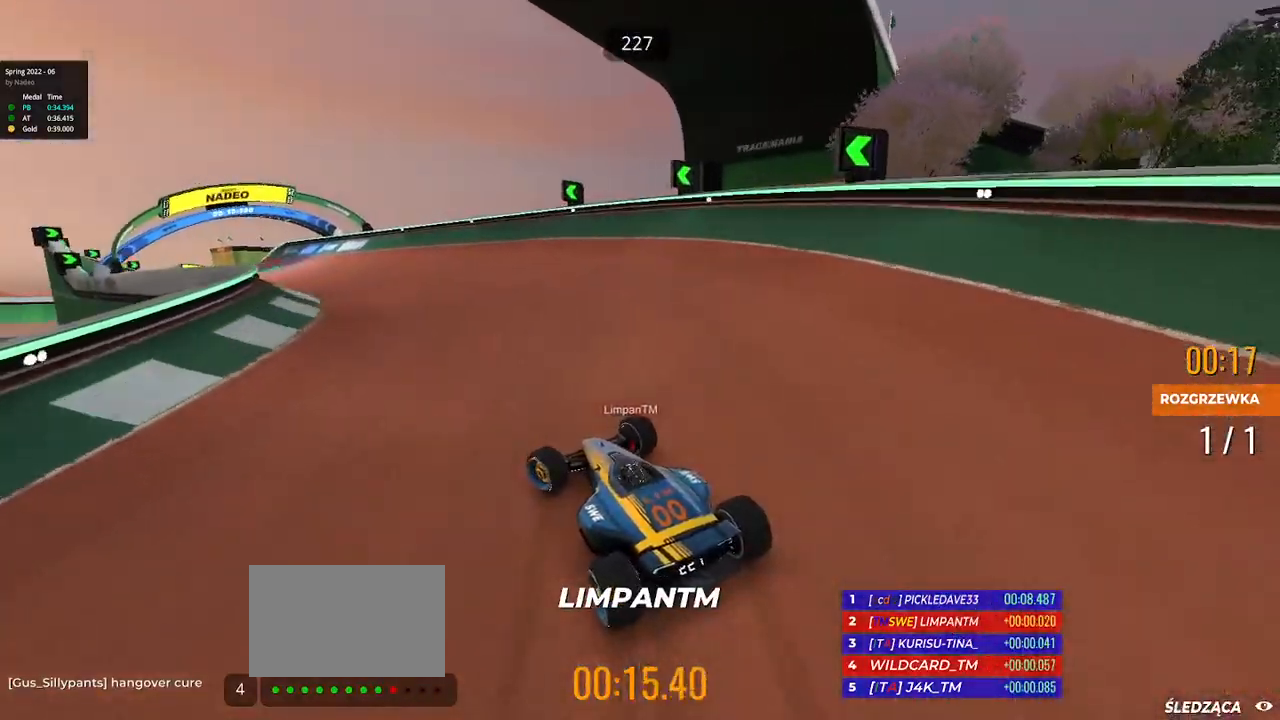
{"keys": ["left", "up"], "events": [[200, "left", "up"], [300, "left", "down"]]}
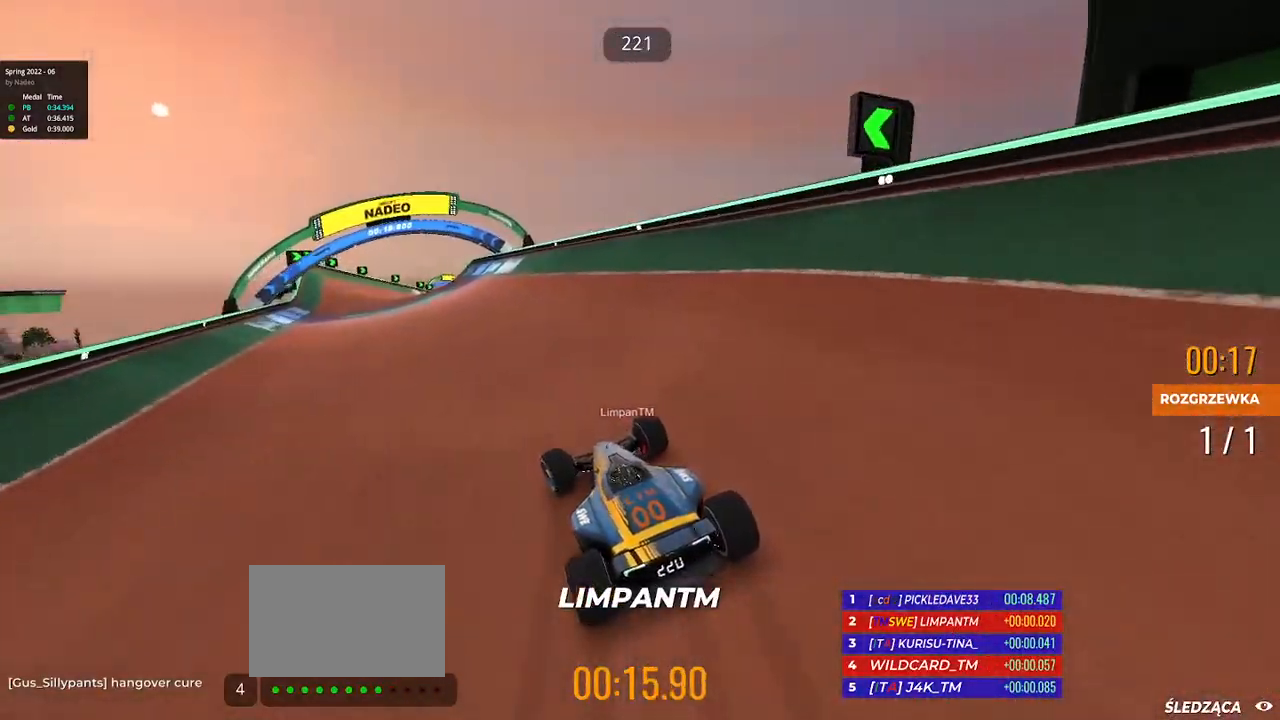
{"keys": ["left", "up"], "events": []}
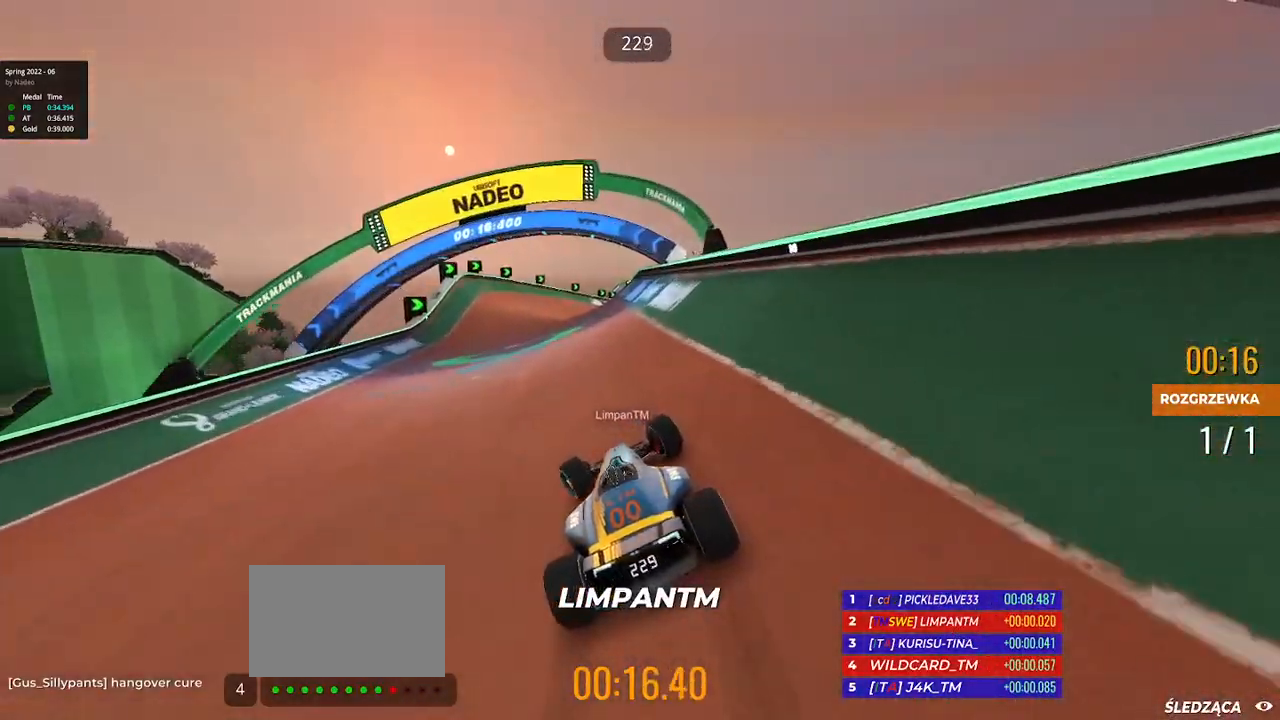
{"keys": ["right", "up"], "events": [[217, "left", "up"], [267, "right", "down"]]}
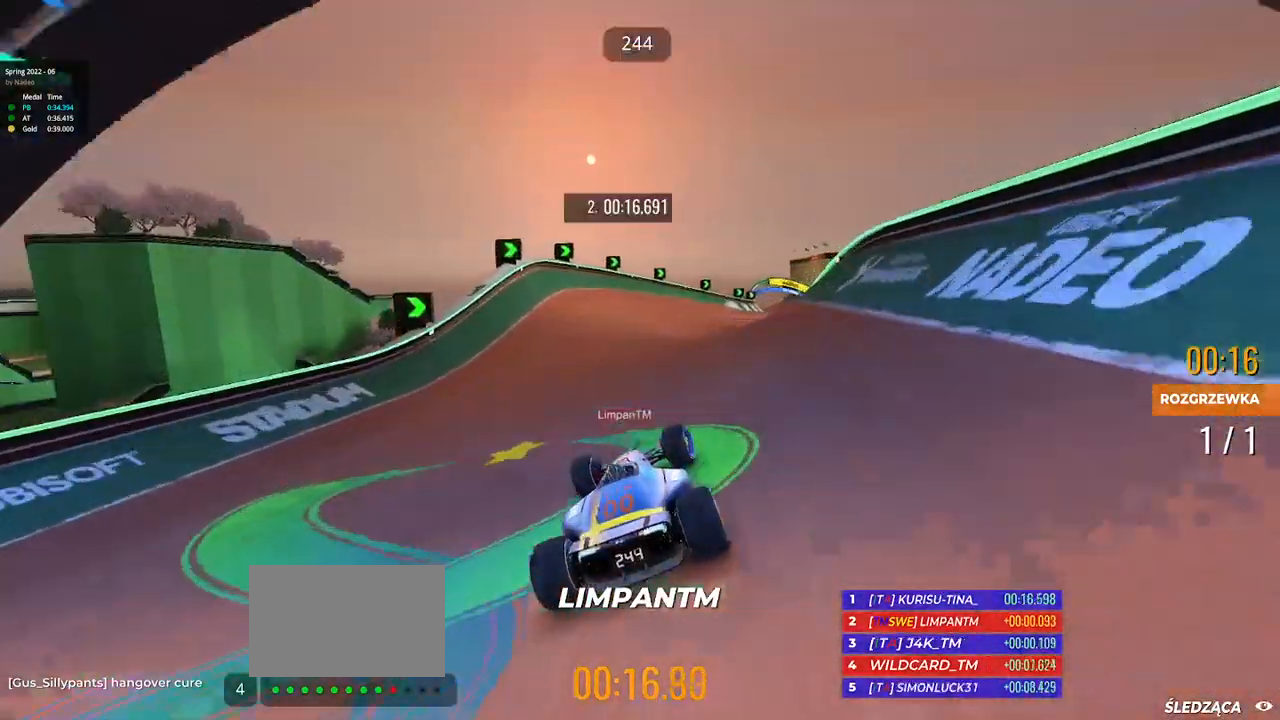
{"keys": ["right", "up"], "events": [[300, "right", "up"], [450, "right", "down"]]}
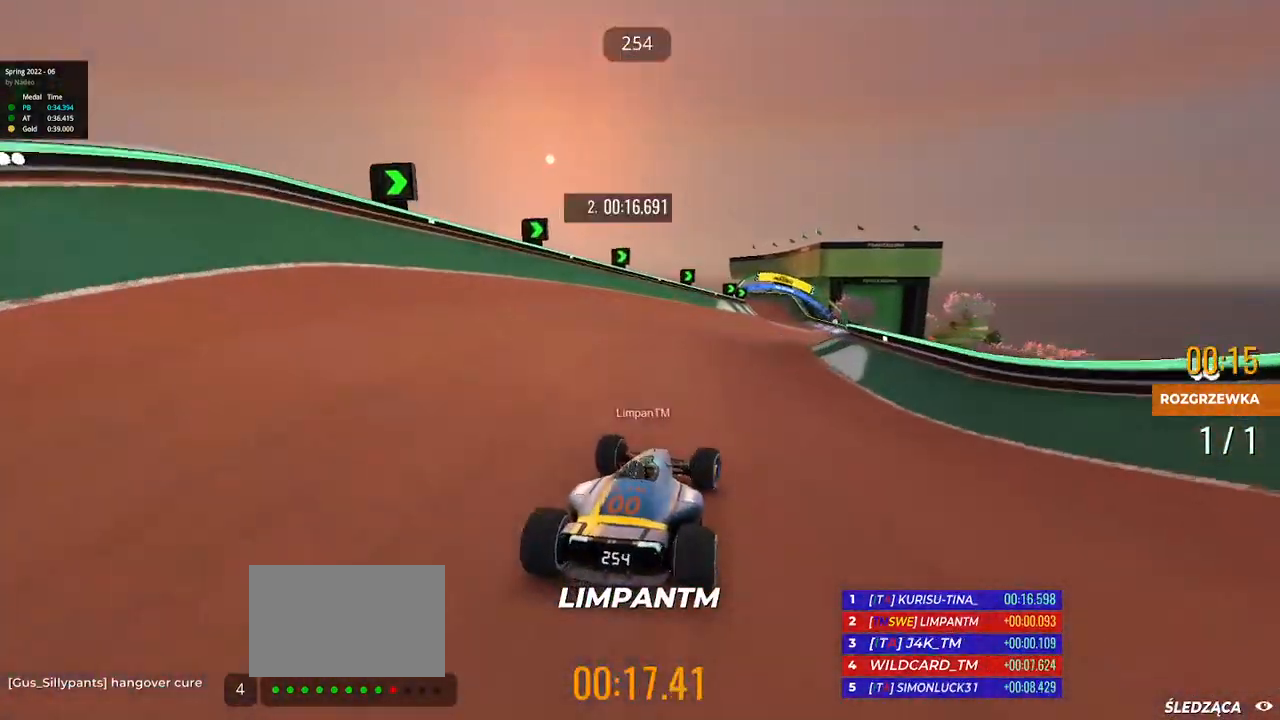
{"keys": ["right", "up"], "events": [[100, "right", "up"], [183, "right", "down"], [367, "right", "up"], [450, "right", "down"]]}
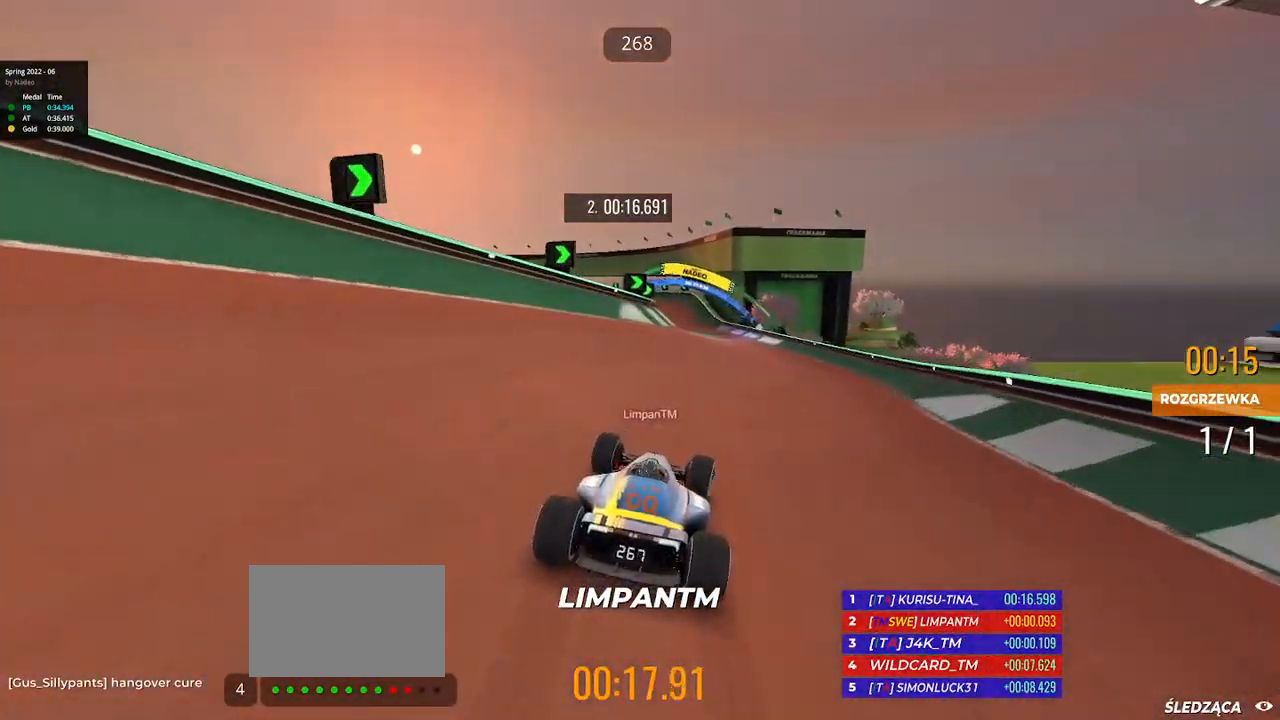
{"keys": ["up"], "events": [[83, "right", "up"], [200, "left", "down"], [483, "left", "up"]]}